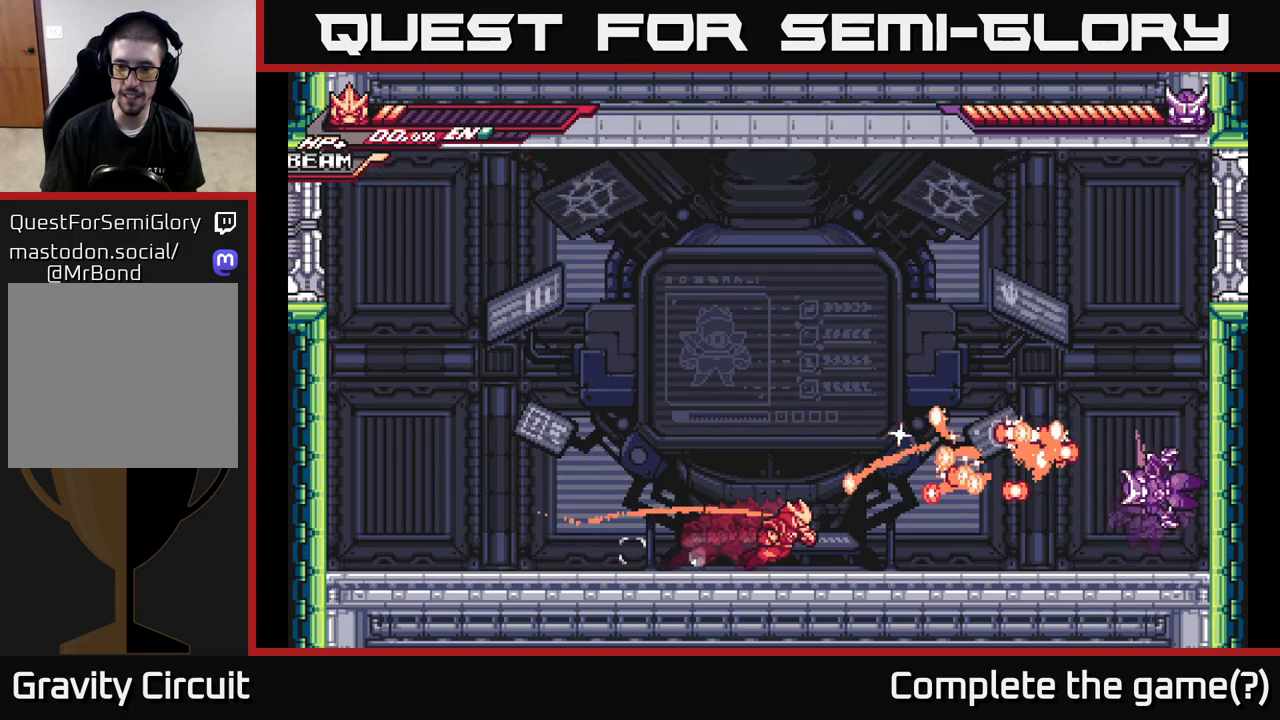
Gameplay with a controller (Xbox layout); each line is a JSON object with the inputs held at the frame after it. "events" lists button and stick changes between this image and that frame as [ms after this image, input, new state], when the widget could be followed in between.
{"buttons": ["X", "L2"], "left_stick": "right", "right_stick": "center", "events": [[167, "A", "down"], [250, "A", "up"], [500, "X", "down"]]}
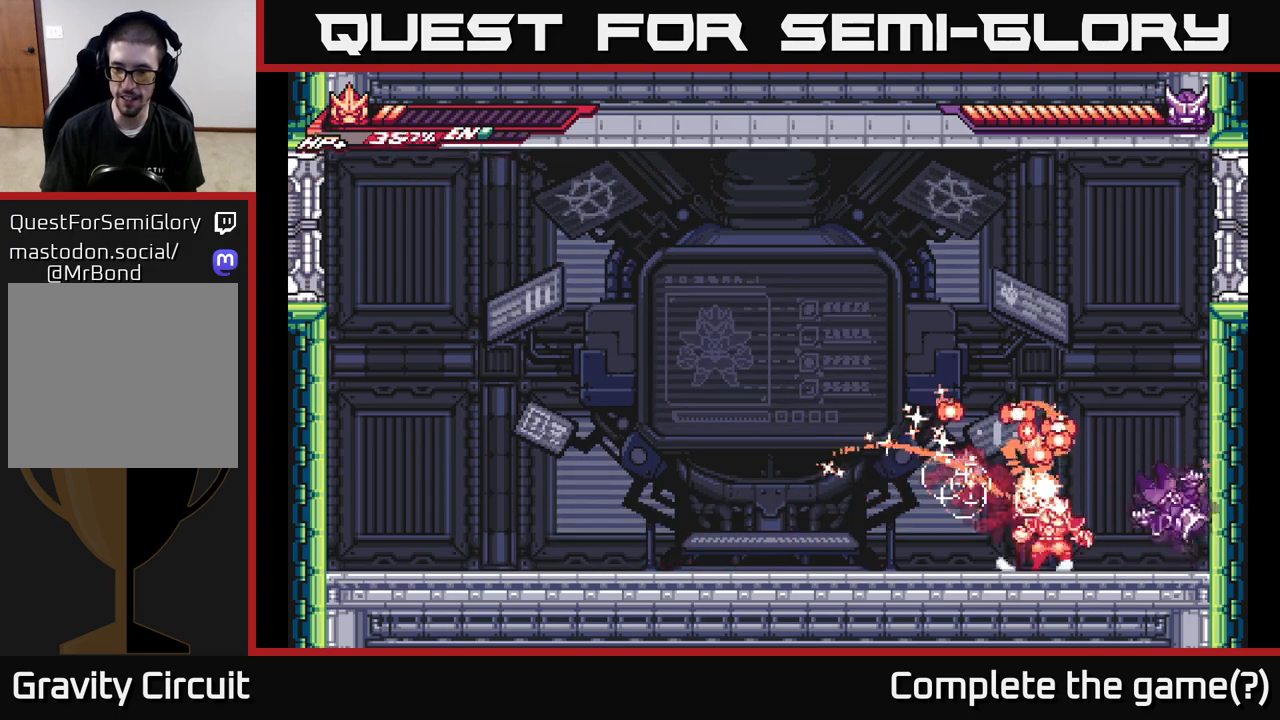
{"buttons": ["X"], "left_stick": "center", "right_stick": "center", "events": [[133, "L2", "up"], [133, "X", "up"], [167, "left_stick", "center"], [183, "A", "down"], [200, "X", "down"], [283, "A", "up"], [333, "X", "up"], [433, "X", "down"]]}
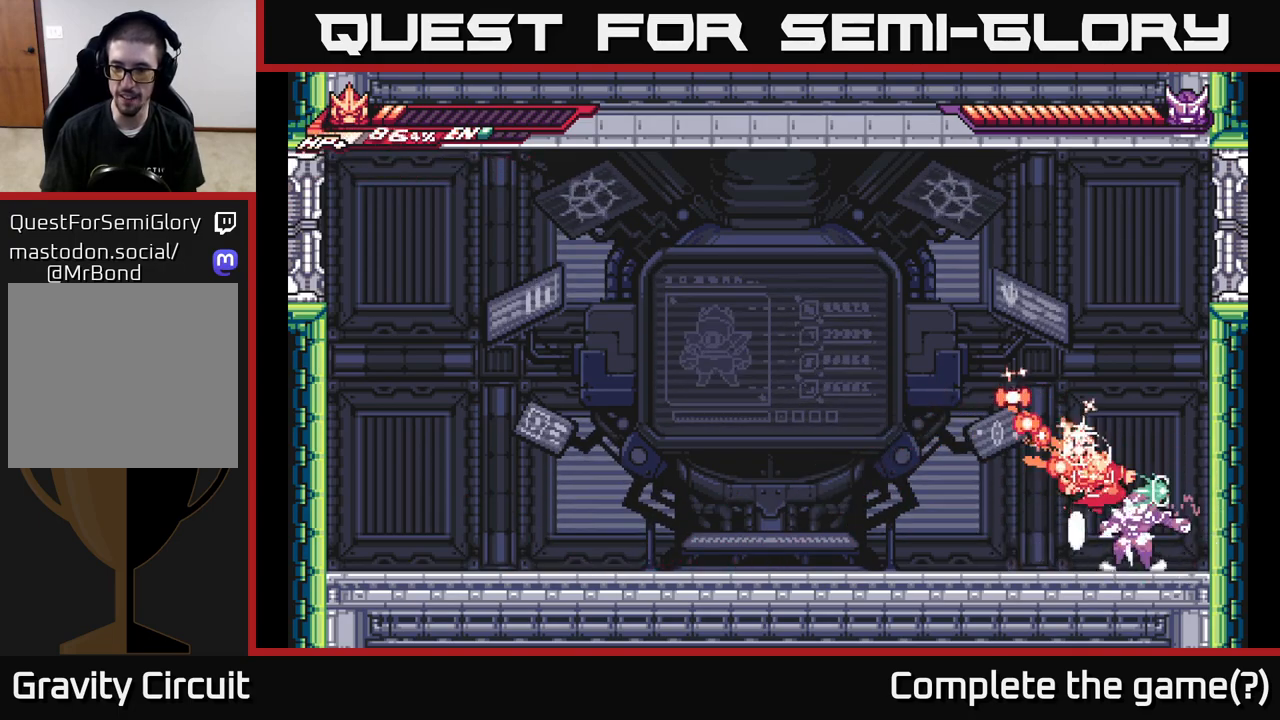
{"buttons": ["L2"], "left_stick": "left", "right_stick": "center", "events": [[50, "X", "up"], [67, "L2", "down"], [67, "left_stick", "left"]]}
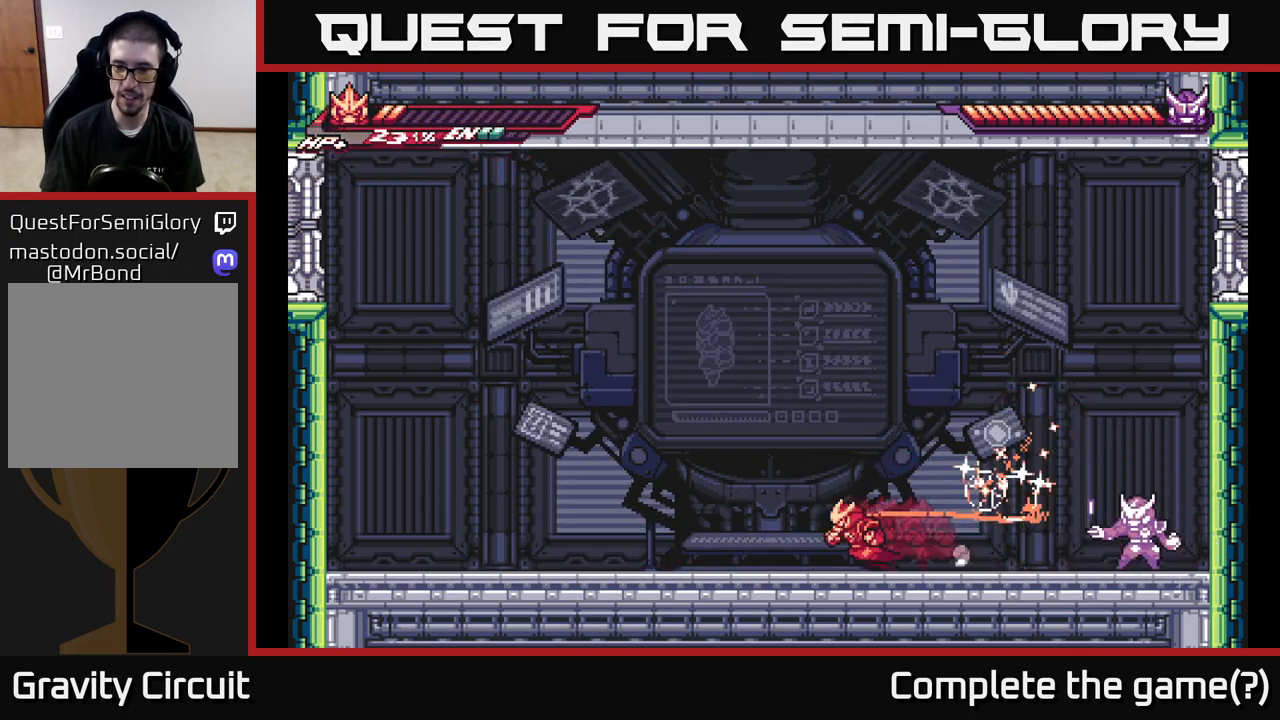
{"buttons": ["L2"], "left_stick": "left", "right_stick": "center", "events": []}
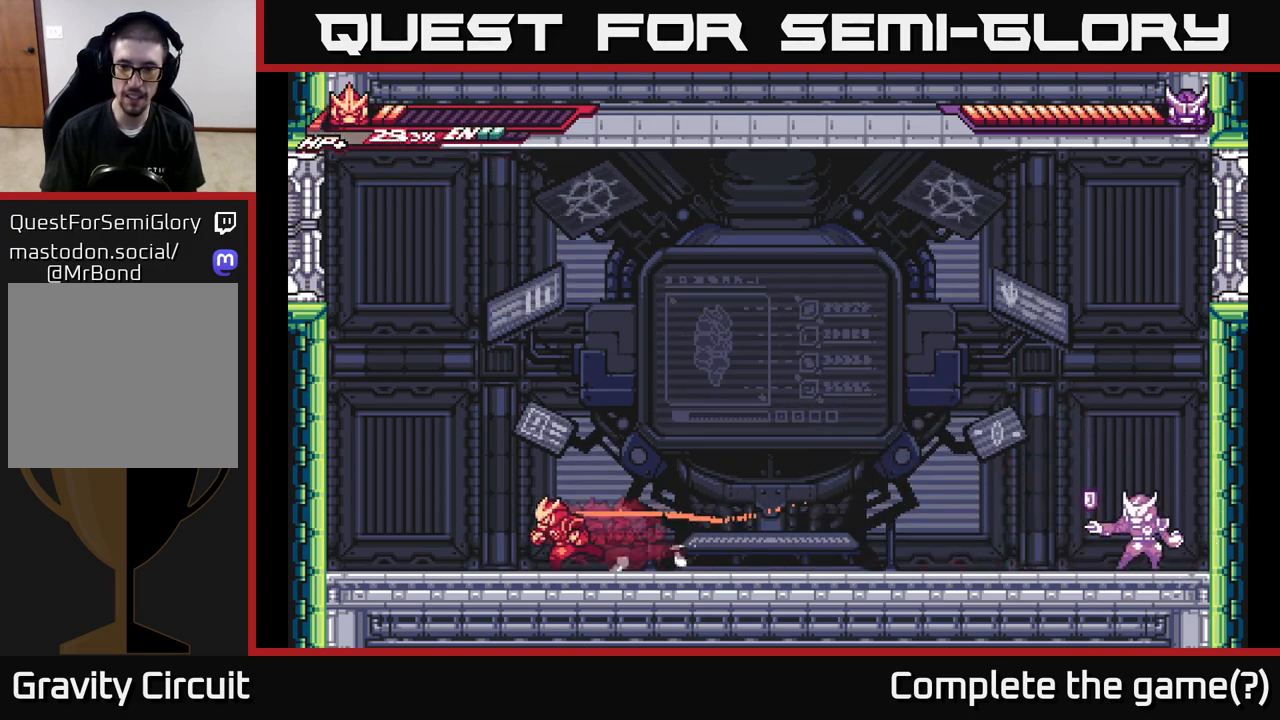
{"buttons": [], "left_stick": "center", "right_stick": "center", "events": [[367, "L2", "up"], [367, "left_stick", "center"]]}
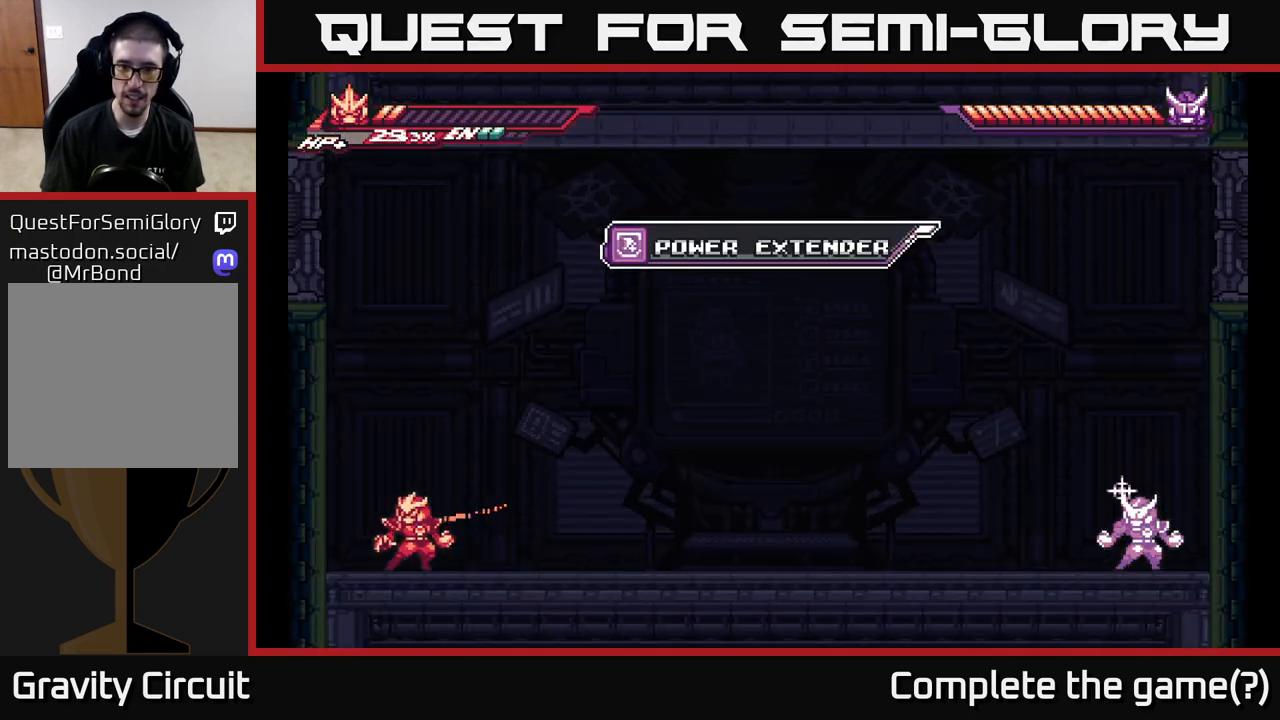
{"buttons": ["L2"], "left_stick": "right", "right_stick": "center", "events": [[183, "L2", "down"], [200, "left_stick", "right"]]}
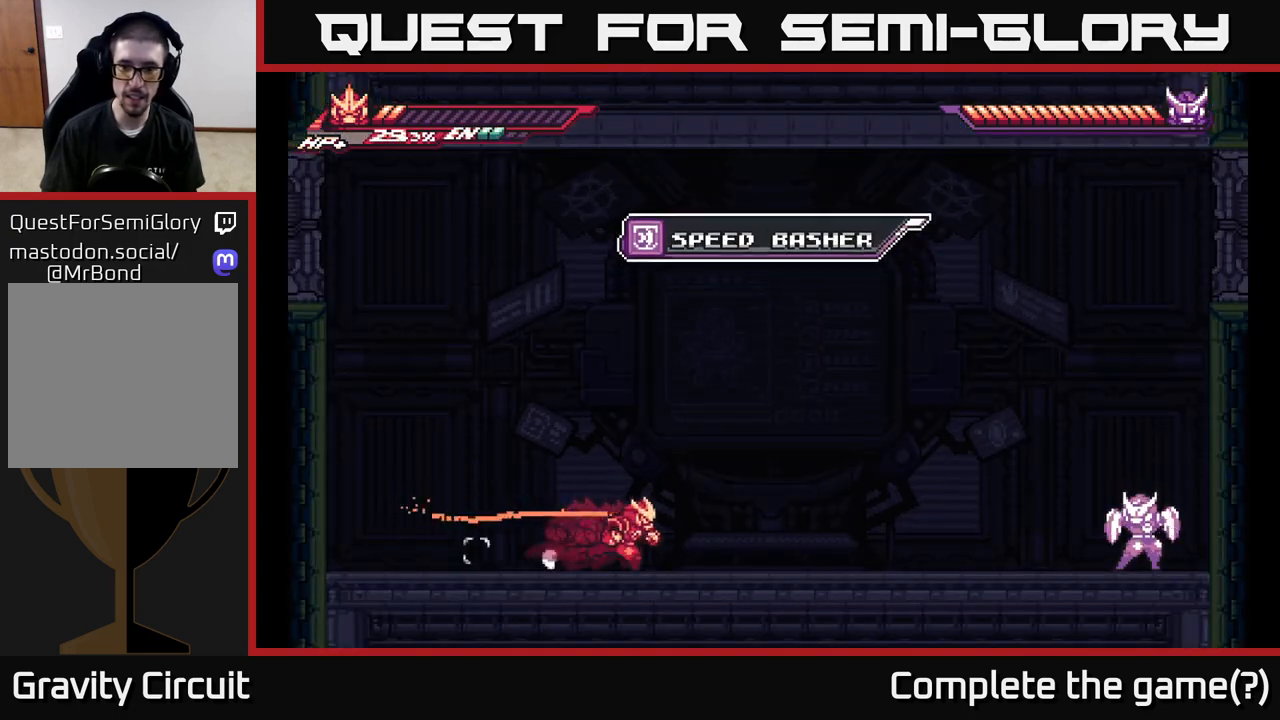
{"buttons": ["L2"], "left_stick": "right", "right_stick": "center", "events": [[83, "A", "down"], [400, "A", "up"]]}
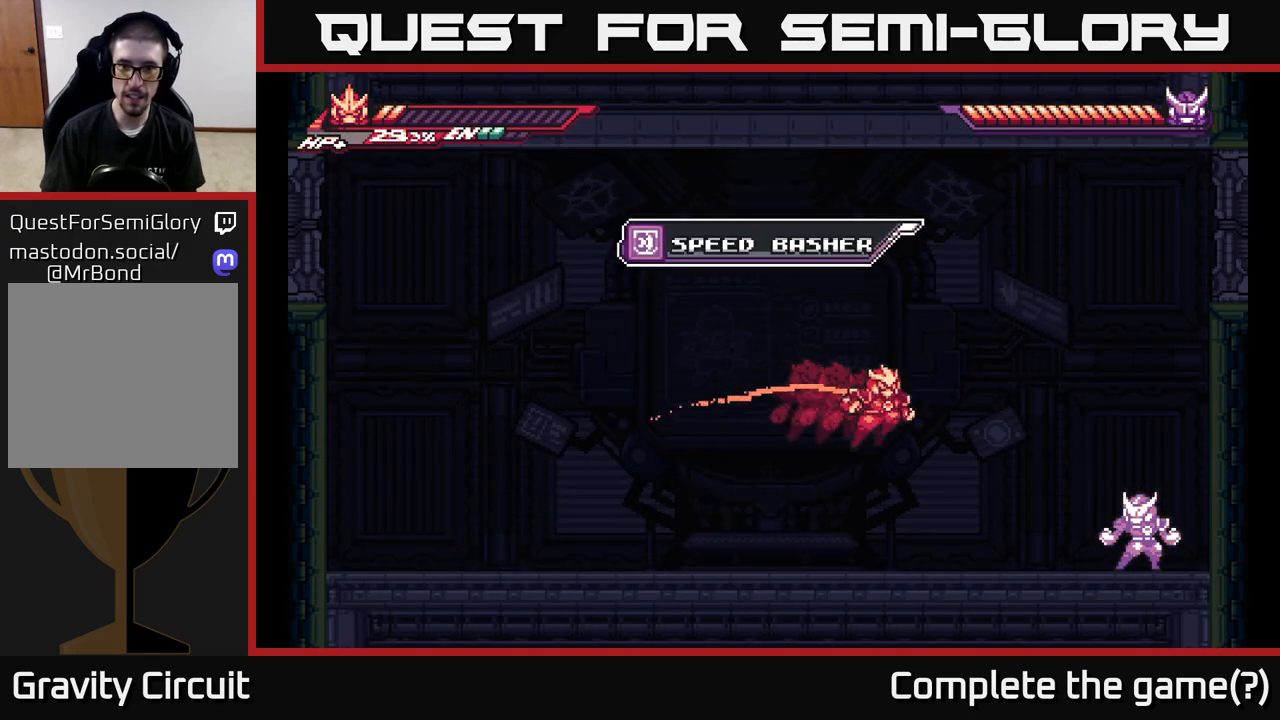
{"buttons": ["X"], "left_stick": "down", "right_stick": "center", "events": [[33, "A", "down"], [383, "L2", "up"], [483, "A", "up"], [483, "left_stick", "down"], [500, "X", "down"]]}
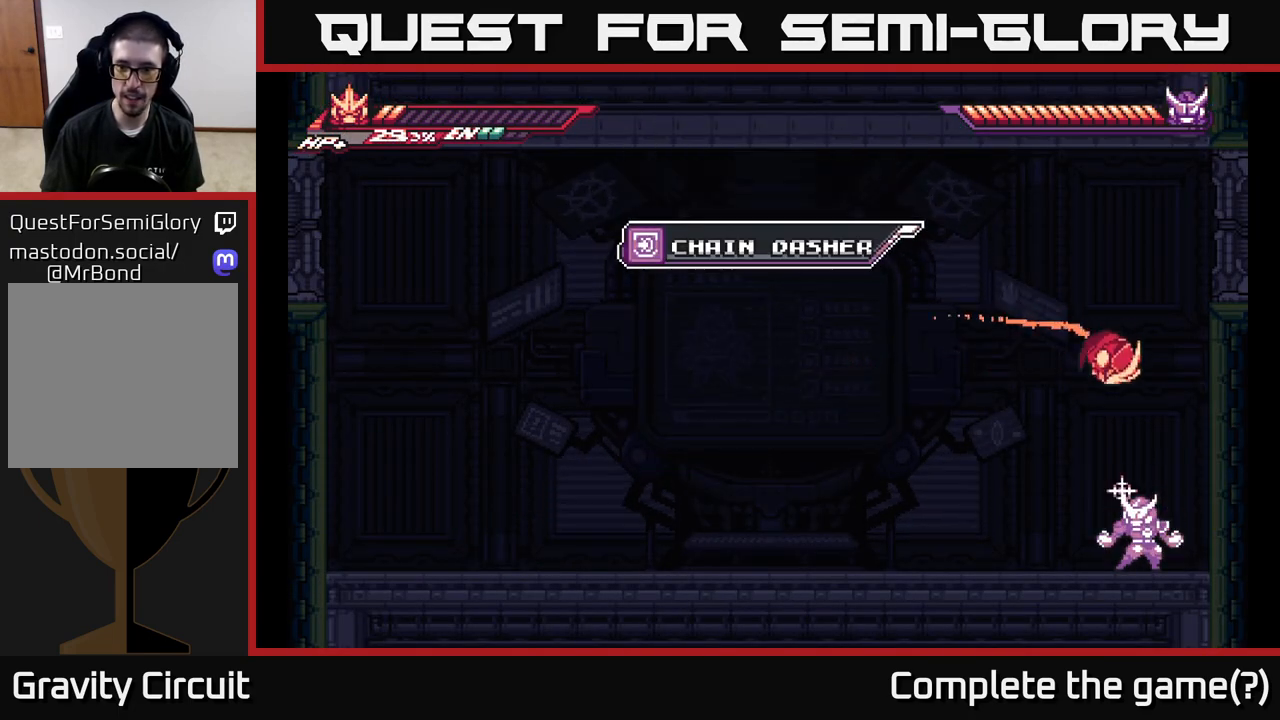
{"buttons": ["X", "L2"], "left_stick": "down", "right_stick": "center", "events": [[500, "L2", "down"]]}
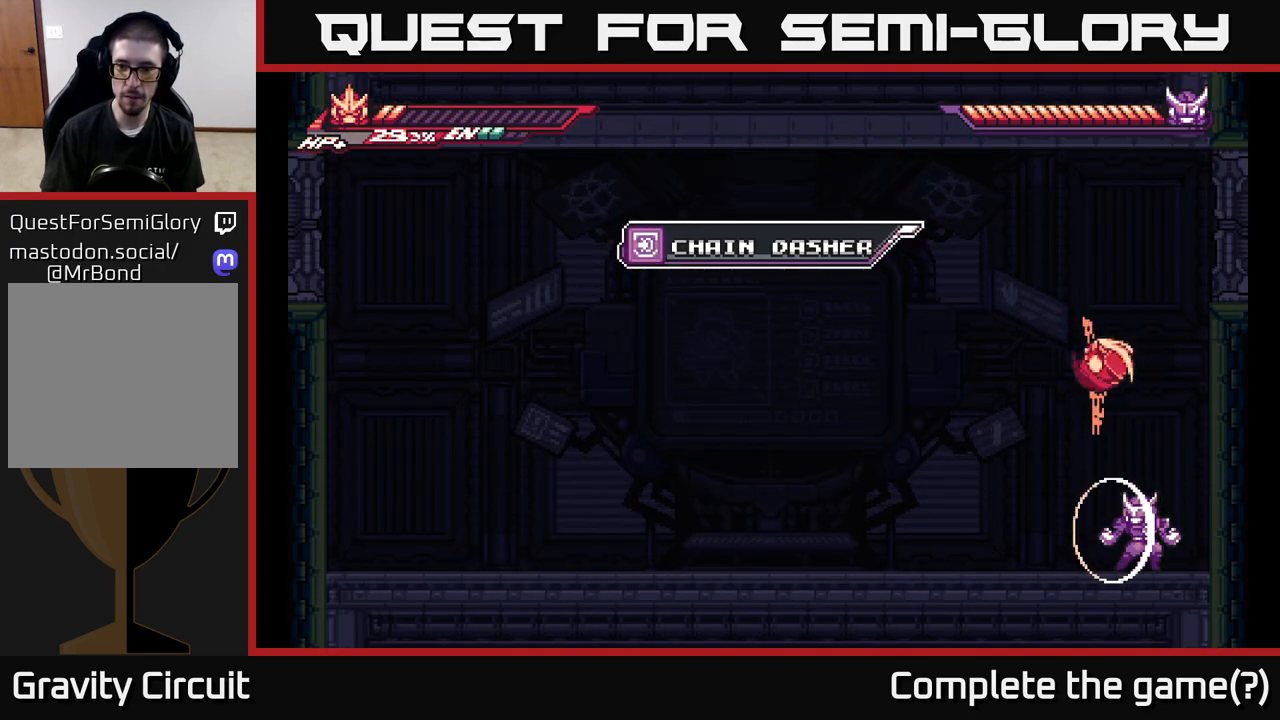
{"buttons": ["A", "L2"], "left_stick": "left", "right_stick": "center", "events": [[17, "left_stick", "left"], [33, "X", "up"], [367, "A", "down"]]}
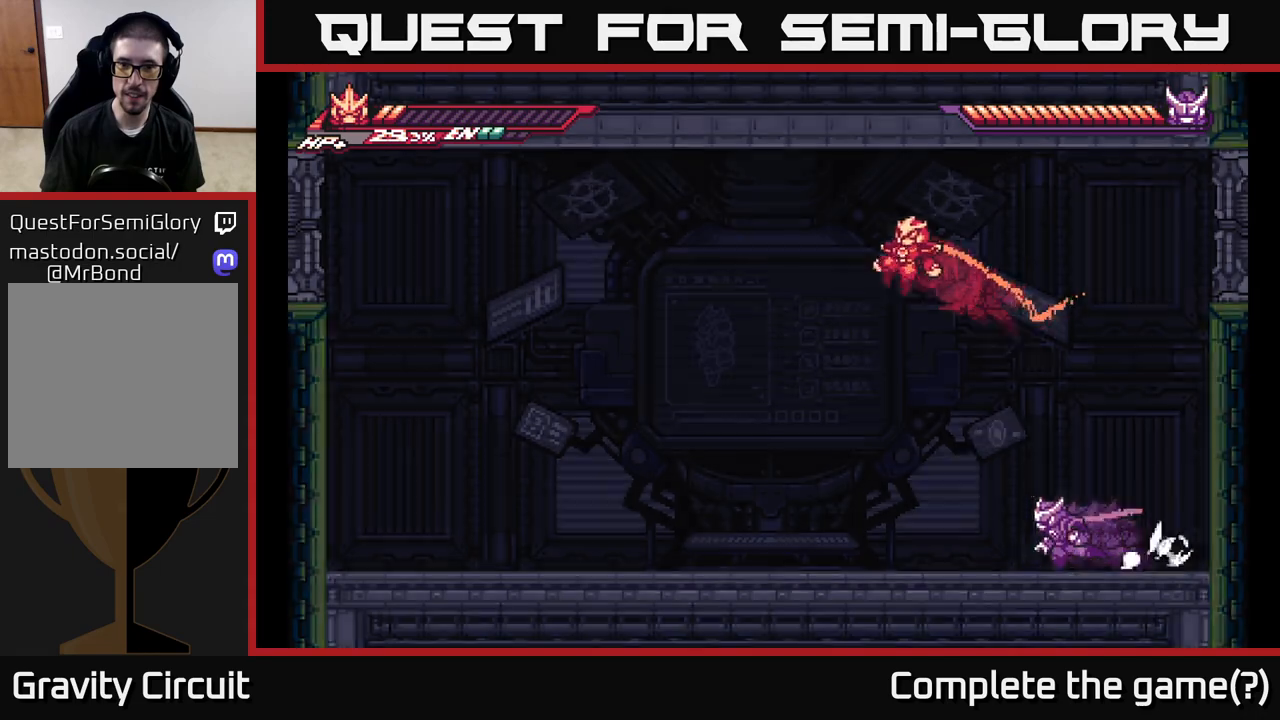
{"buttons": ["A", "L2"], "left_stick": "left", "right_stick": "center", "events": []}
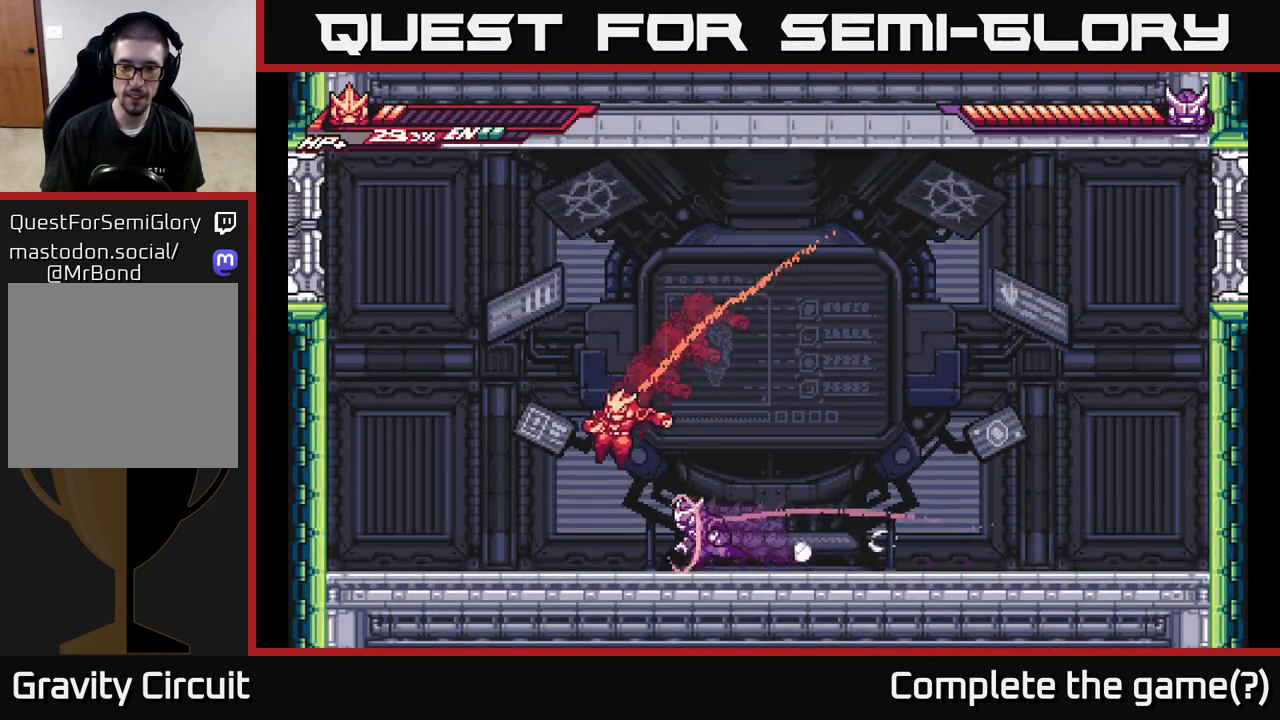
{"buttons": ["A", "L2"], "left_stick": "up-left", "right_stick": "center", "events": [[67, "A", "up"], [150, "A", "down"], [383, "left_stick", "up-left"], [400, "A", "up"], [450, "A", "down"]]}
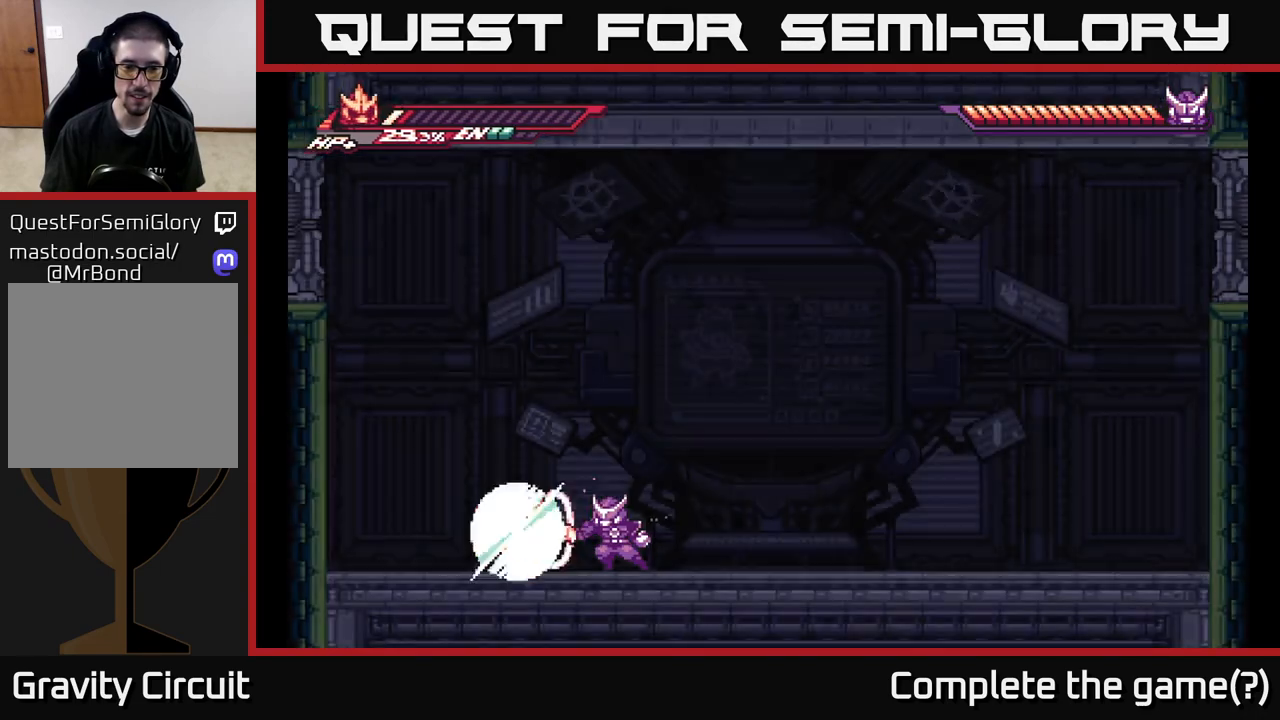
{"buttons": [], "left_stick": "center", "right_stick": "center", "events": [[117, "A", "up"], [133, "L2", "up"], [133, "left_stick", "right"], [167, "L2", "down"], [200, "X", "down"], [283, "X", "up"], [300, "L2", "up"], [383, "X", "down"], [417, "left_stick", "center"], [500, "X", "up"]]}
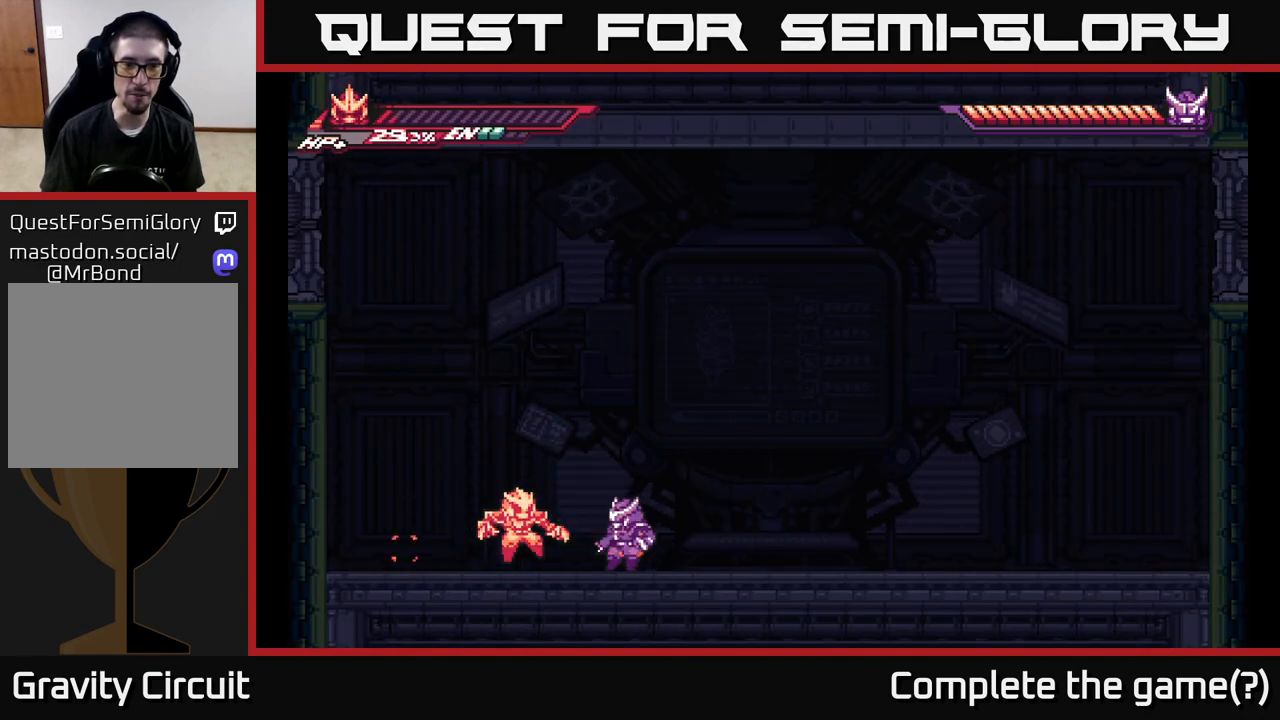
{"buttons": ["X"], "left_stick": "center", "right_stick": "center", "events": [[67, "X", "down"], [200, "X", "up"], [350, "X", "down"]]}
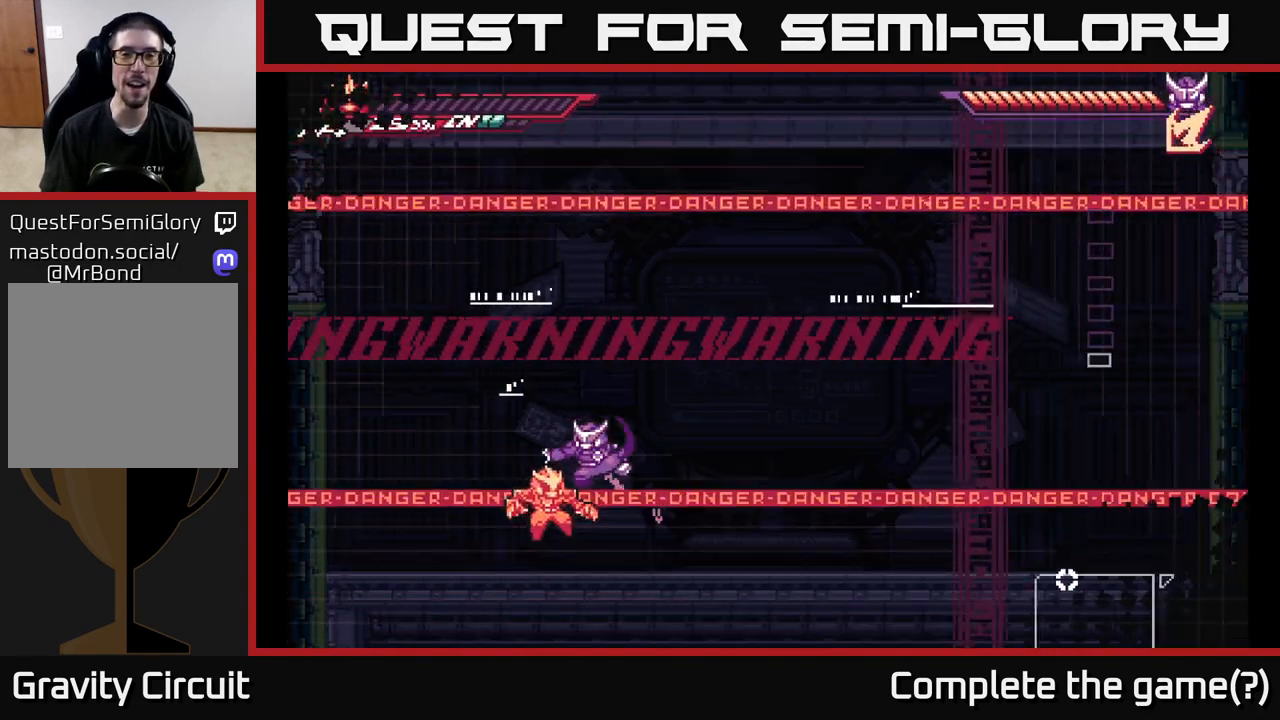
{"buttons": [], "left_stick": "center", "right_stick": "center", "events": [[33, "X", "up"], [150, "X", "down"], [317, "X", "up"]]}
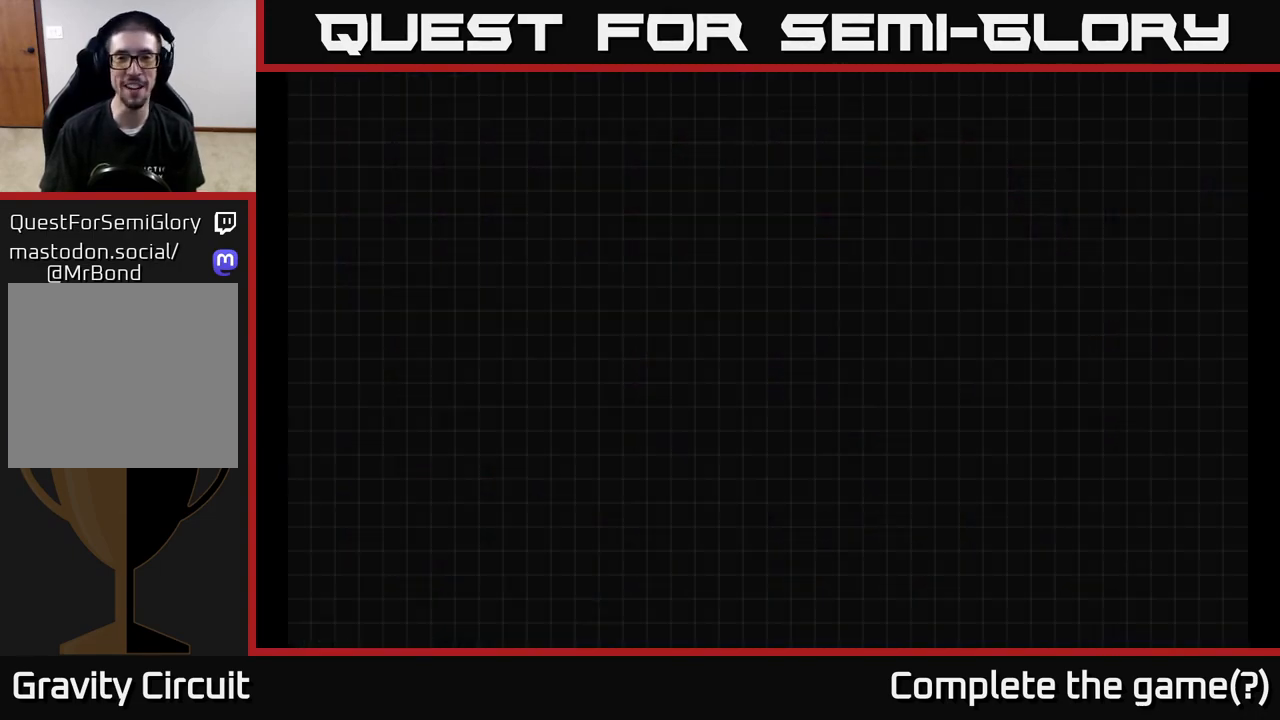
{"buttons": [], "left_stick": "center", "right_stick": "center", "events": [[67, "X", "down"], [217, "X", "up"]]}
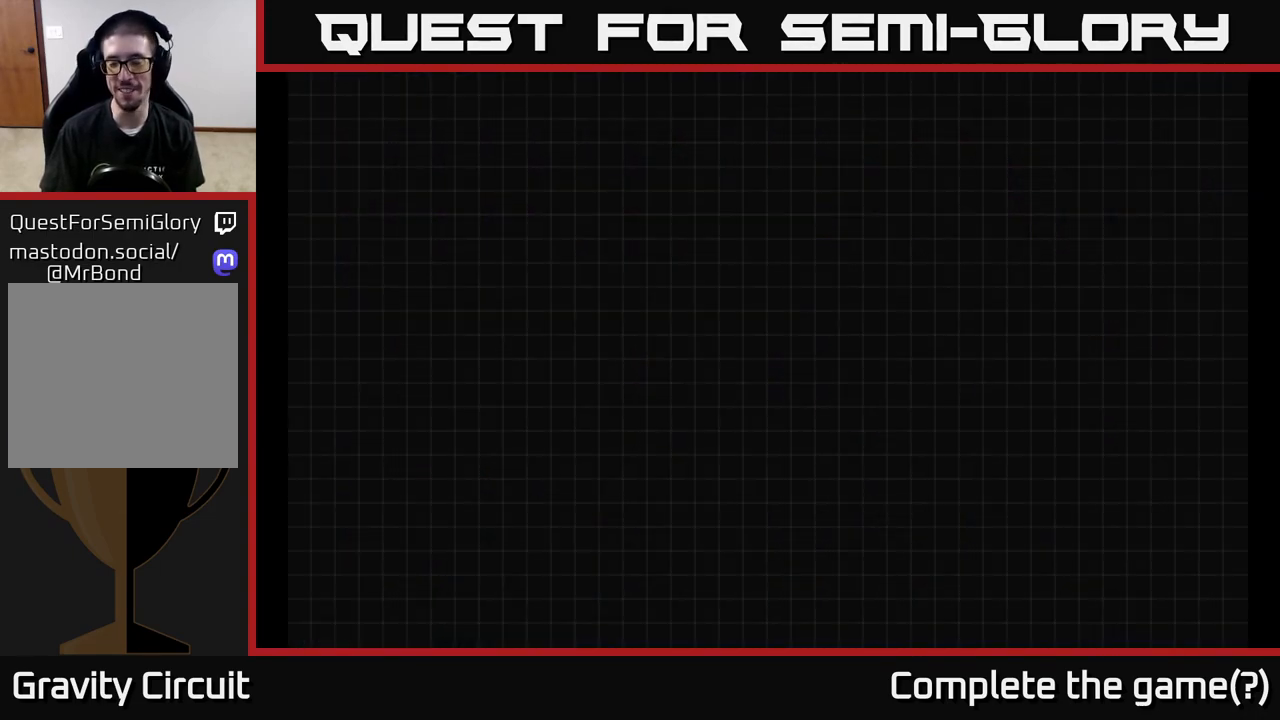
{"buttons": [], "left_stick": "center", "right_stick": "center", "events": []}
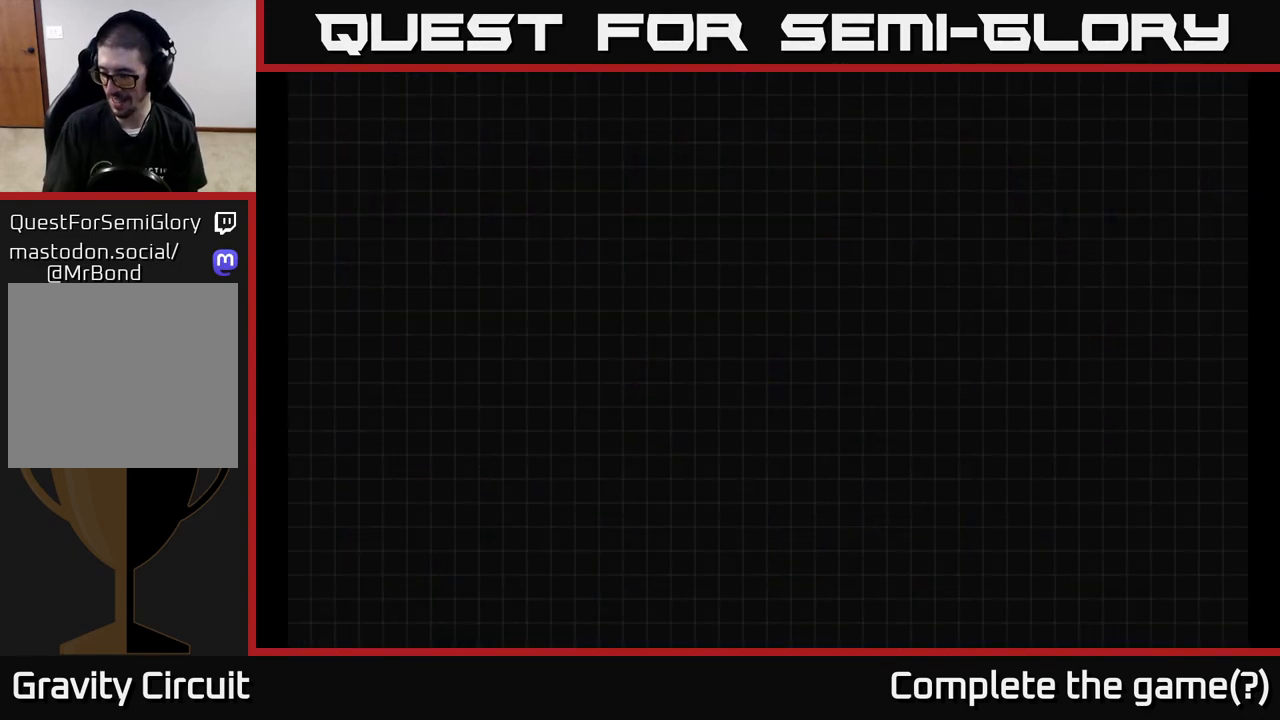
{"buttons": [], "left_stick": "center", "right_stick": "center", "events": []}
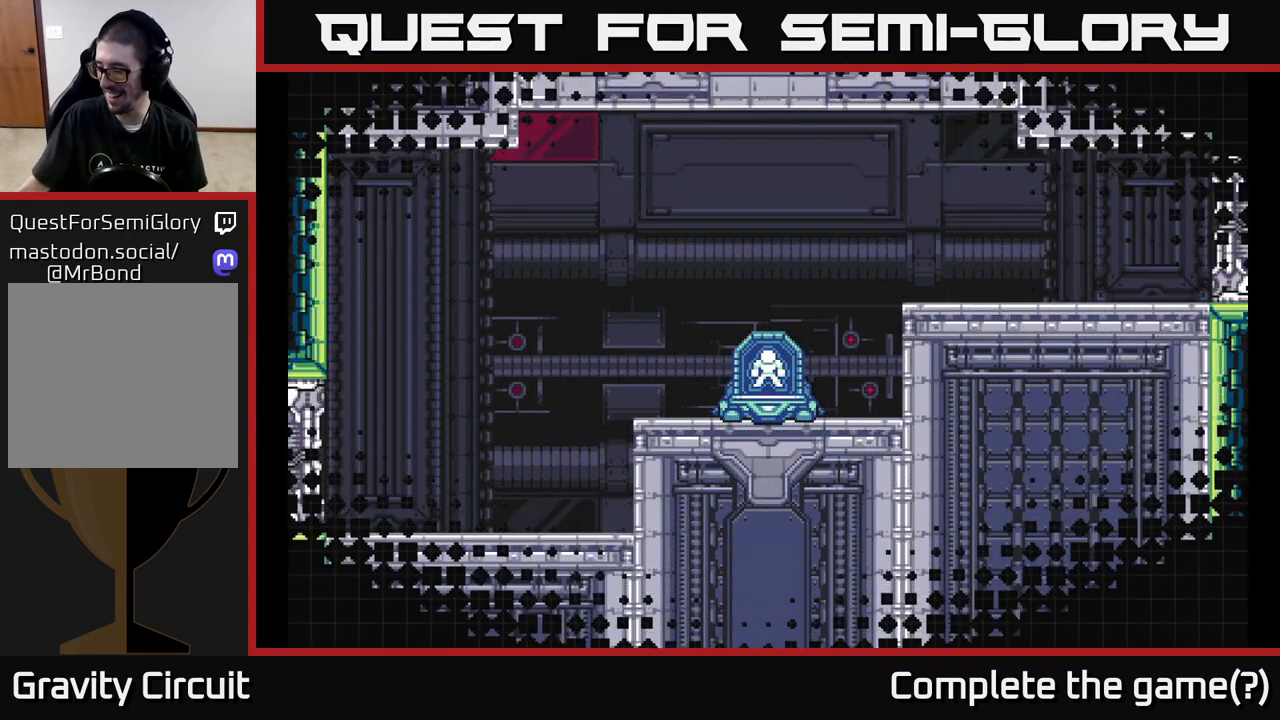
{"buttons": [], "left_stick": "center", "right_stick": "center", "events": []}
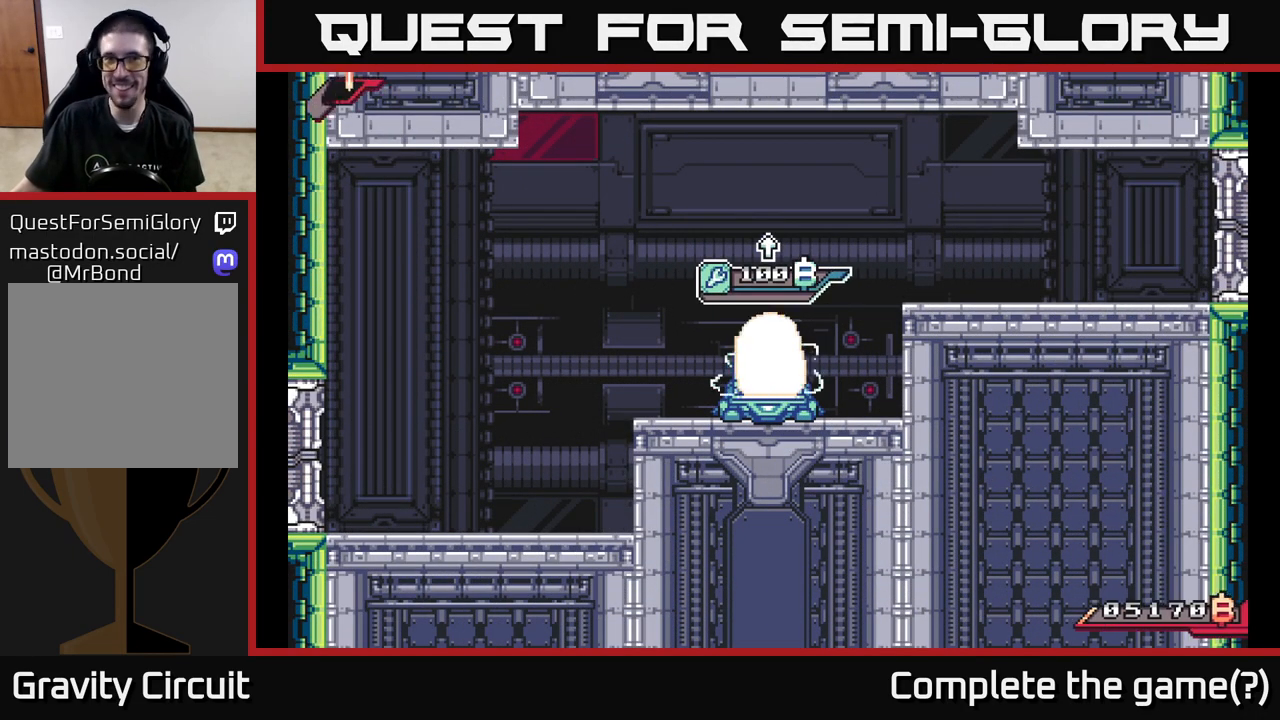
{"buttons": [], "left_stick": "center", "right_stick": "center", "events": []}
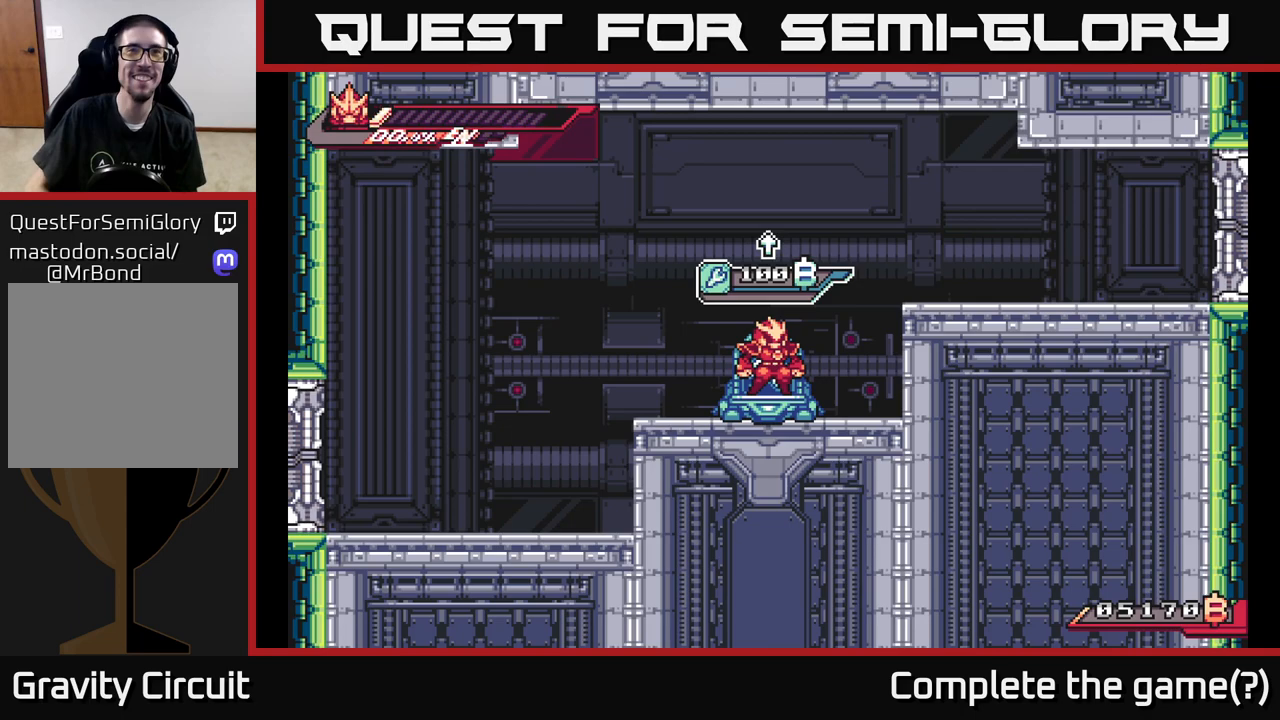
{"buttons": ["L2"], "left_stick": "up-right", "right_stick": "center", "events": [[383, "left_stick", "up-left"], [467, "L2", "down"], [500, "left_stick", "up-right"]]}
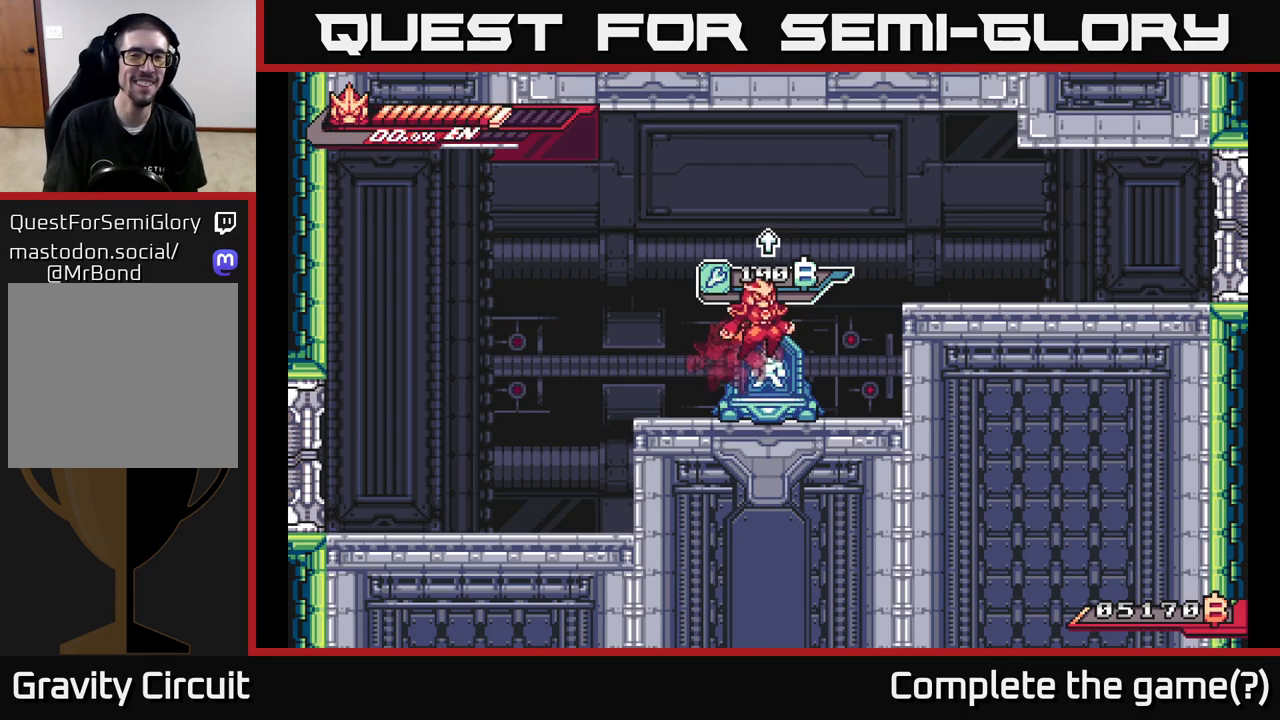
{"buttons": ["A", "L2"], "left_stick": "right", "right_stick": "center", "events": [[17, "A", "down"], [17, "left_stick", "right"]]}
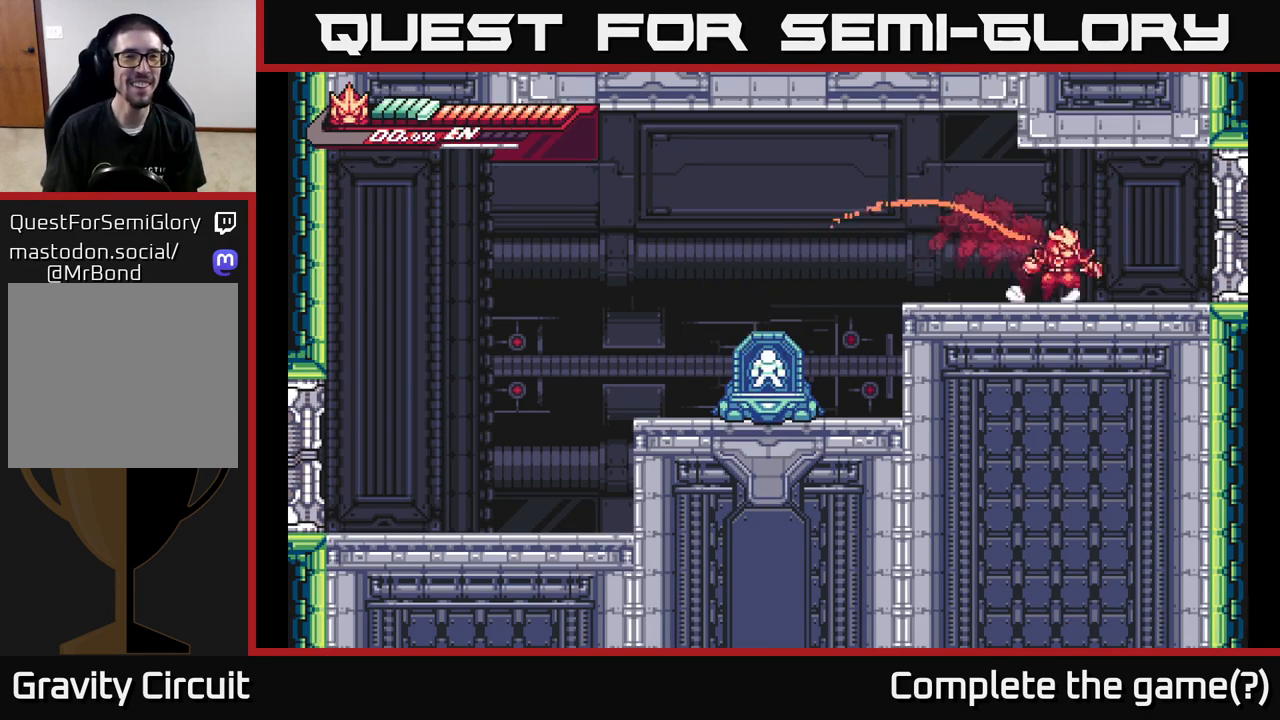
{"buttons": ["L2"], "left_stick": "right", "right_stick": "center", "events": [[50, "A", "up"]]}
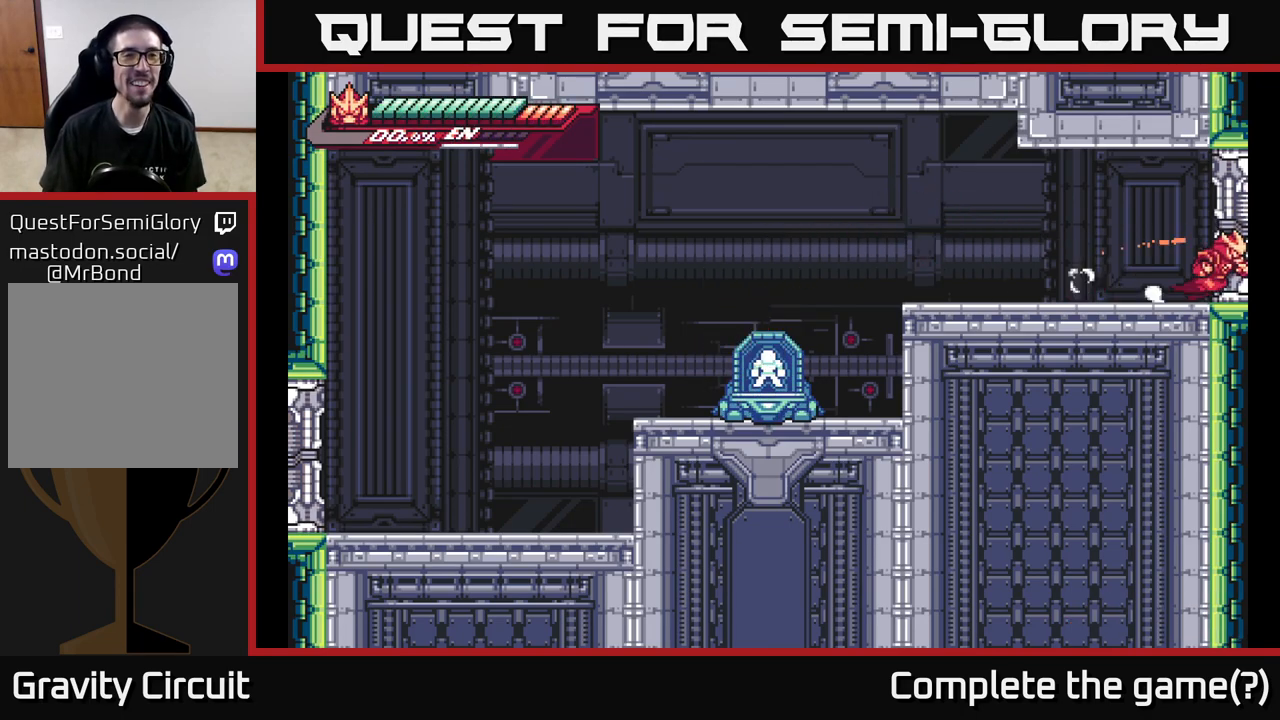
{"buttons": [], "left_stick": "center", "right_stick": "center", "events": [[350, "L2", "up"], [350, "left_stick", "center"]]}
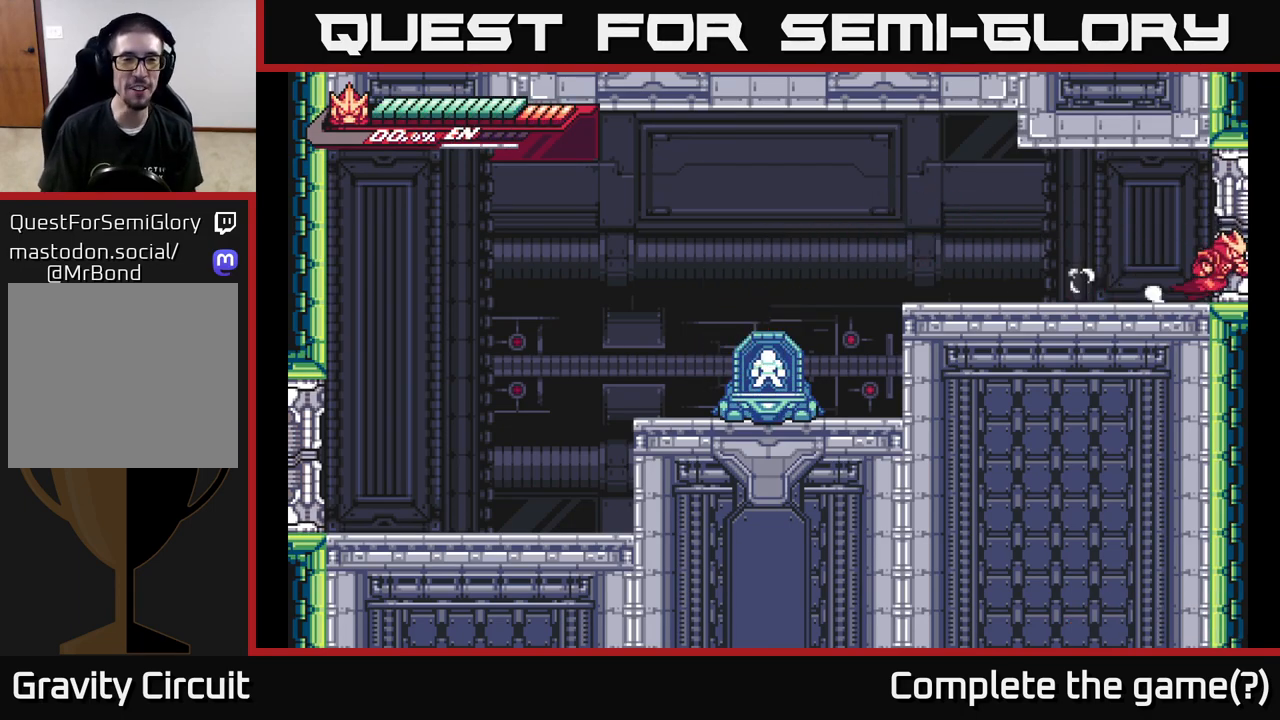
{"buttons": [], "left_stick": "center", "right_stick": "center", "events": [[233, "left_stick", "right"], [467, "left_stick", "center"]]}
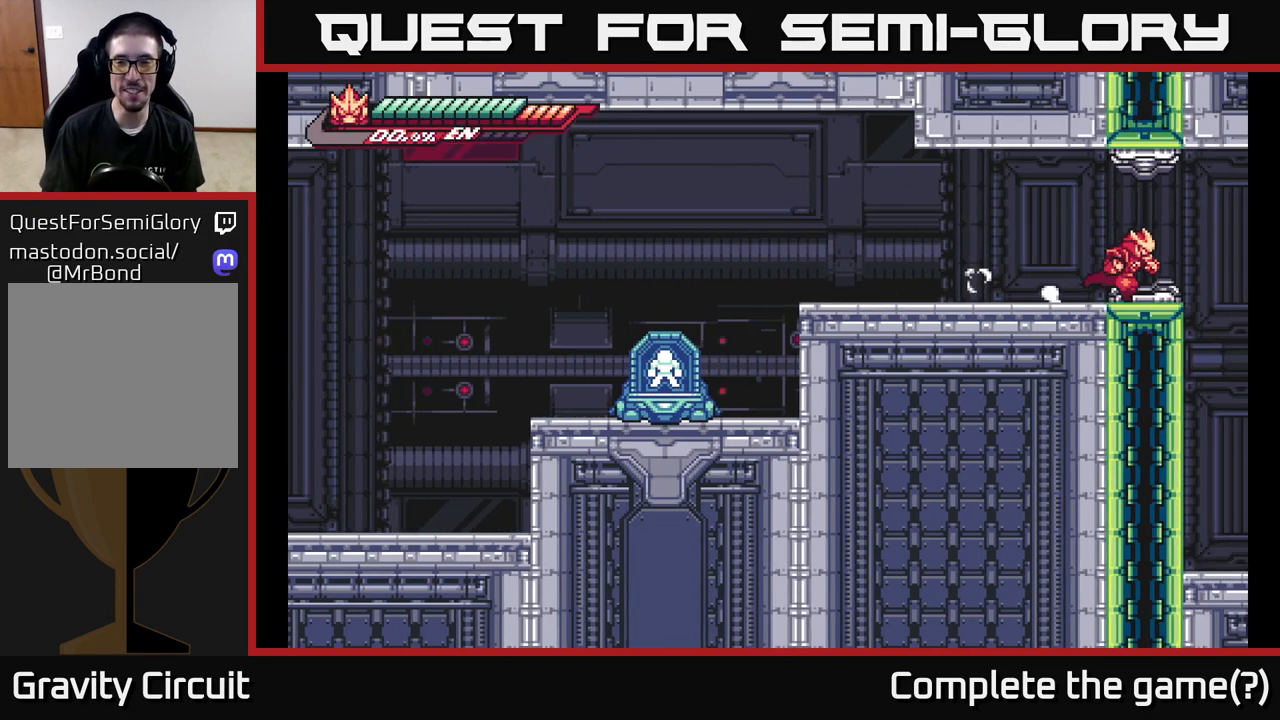
{"buttons": [], "left_stick": "right", "right_stick": "center", "events": [[183, "left_stick", "right"]]}
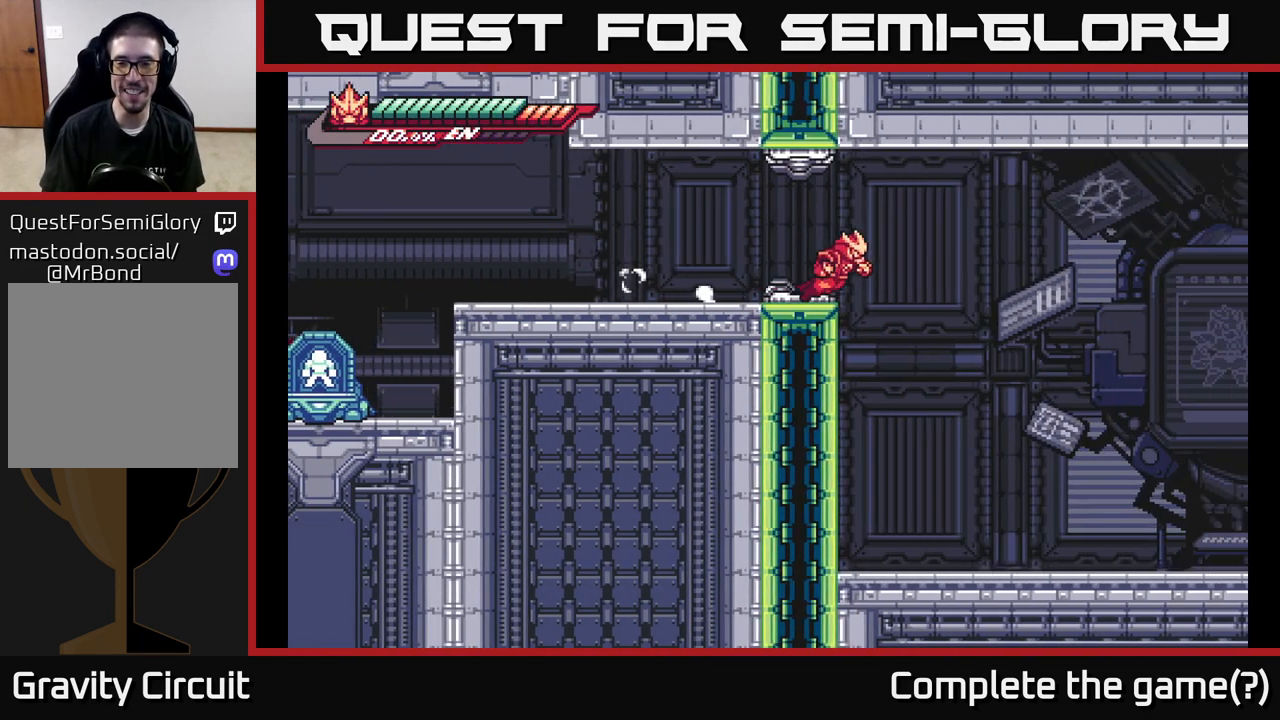
{"buttons": ["A"], "left_stick": "right", "right_stick": "center", "events": [[67, "A", "down"], [83, "left_stick", "down-right"], [183, "A", "up"], [250, "left_stick", "center"], [333, "A", "down"], [450, "left_stick", "right"]]}
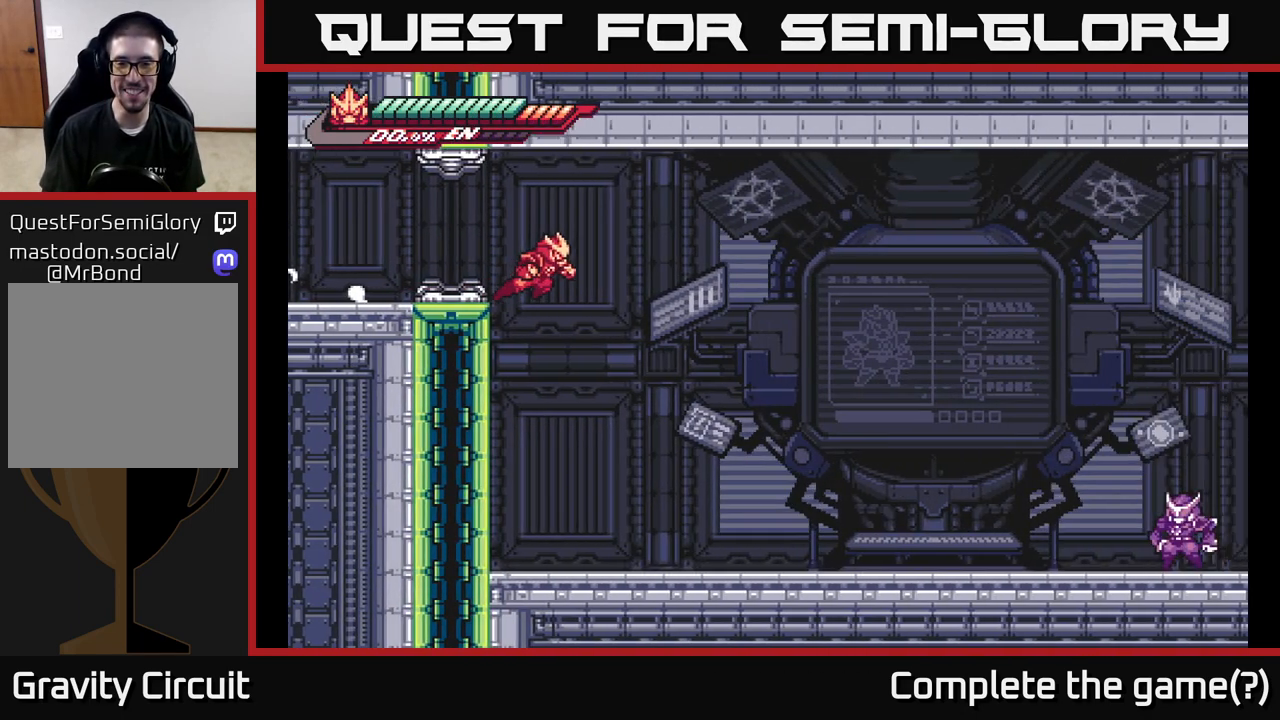
{"buttons": ["A"], "left_stick": "right", "right_stick": "center", "events": [[50, "A", "up"], [200, "A", "down"], [400, "A", "up"], [483, "A", "down"]]}
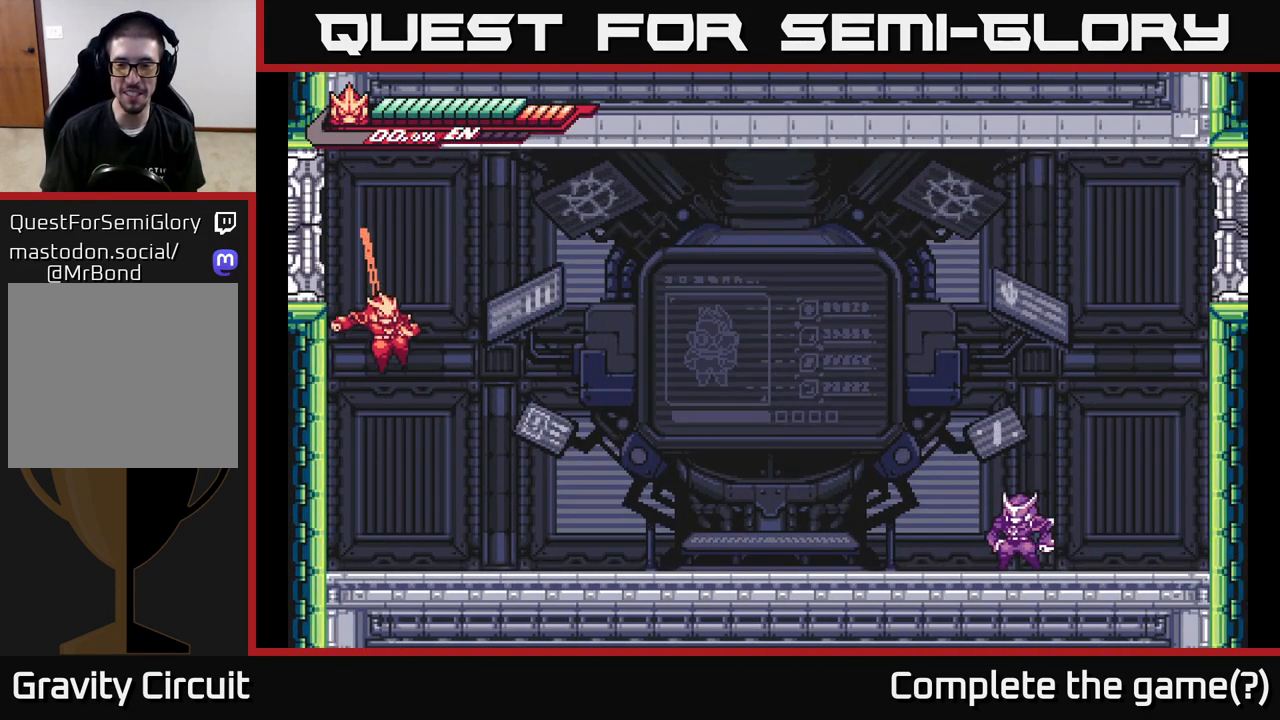
{"buttons": ["A"], "left_stick": "center", "right_stick": "center", "events": [[133, "A", "up"], [200, "A", "down"], [317, "A", "up"], [400, "A", "down"], [433, "left_stick", "center"]]}
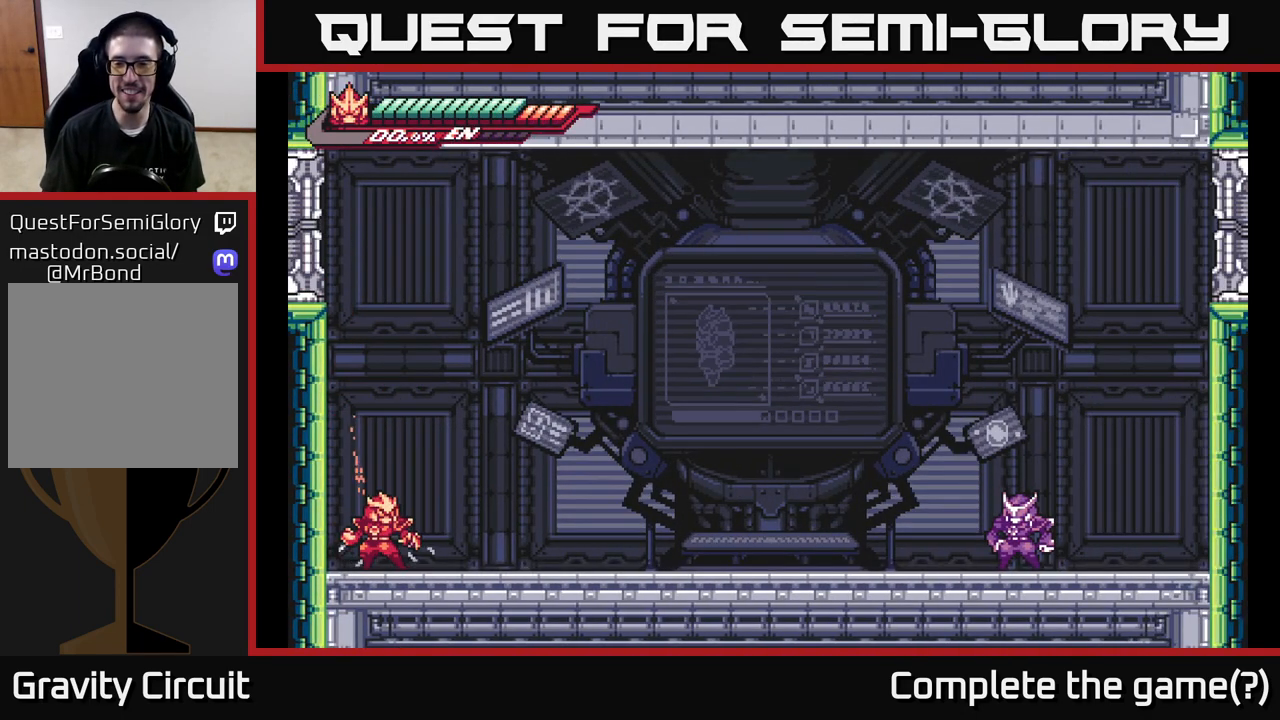
{"buttons": [], "left_stick": "center", "right_stick": "center", "events": [[50, "A", "up"], [150, "A", "down"], [300, "A", "up"]]}
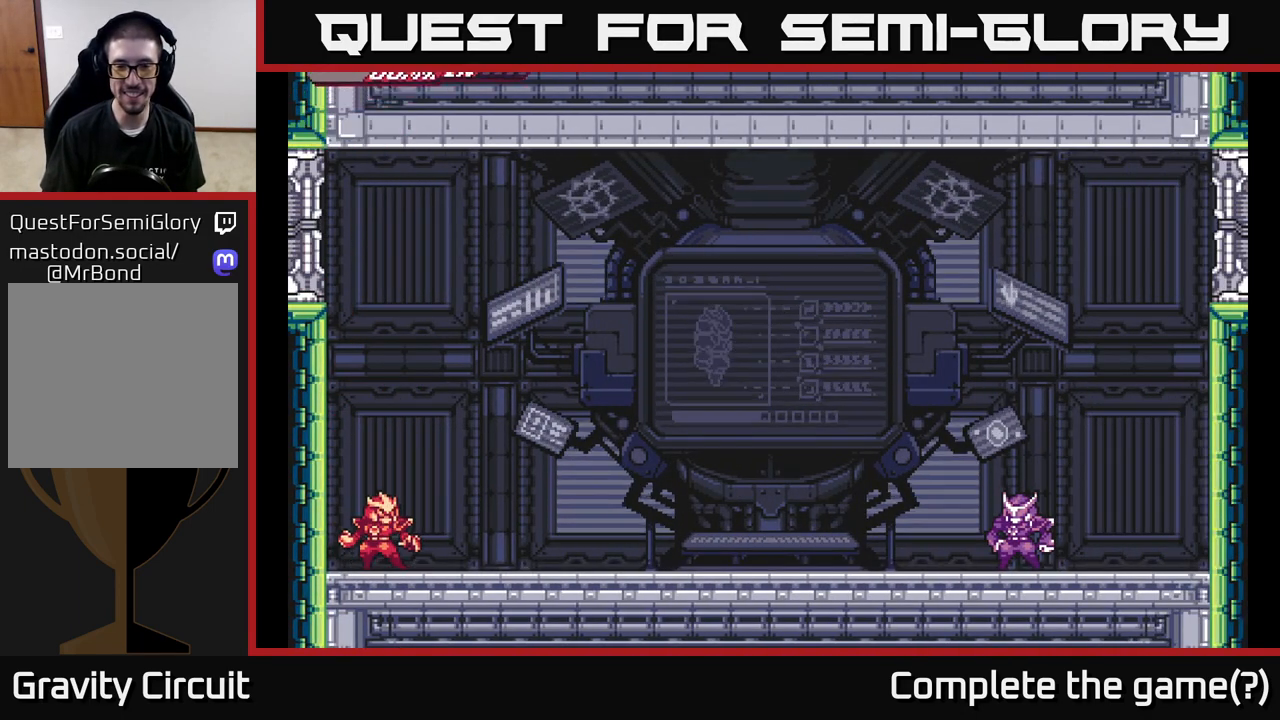
{"buttons": ["X"], "left_stick": "right", "right_stick": "center", "events": [[200, "left_stick", "right"], [367, "A", "down"], [383, "A", "up"], [400, "X", "down"]]}